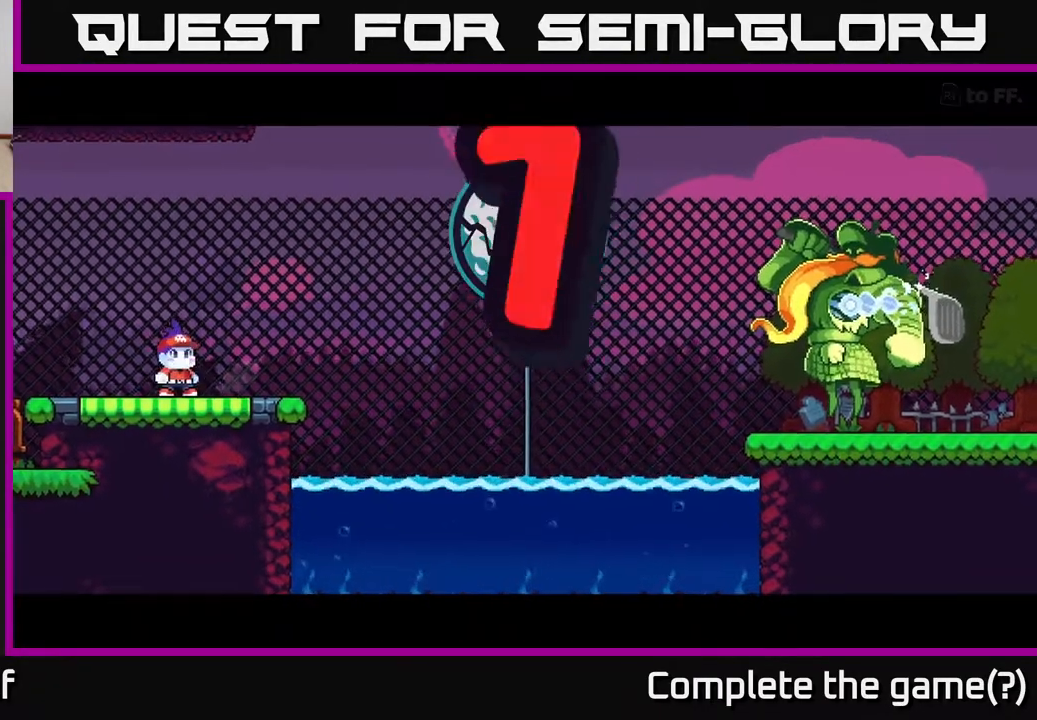
Gameplay with a controller (Xbox layout); each line is a JSON object with the inputs held at the frame after it. "events" lists button and stick changes between this image and that frame as [ms after this image, input, new state], when the widget could be followed in between.
{"buttons": [], "left_stick": "center", "right_stick": "center", "events": []}
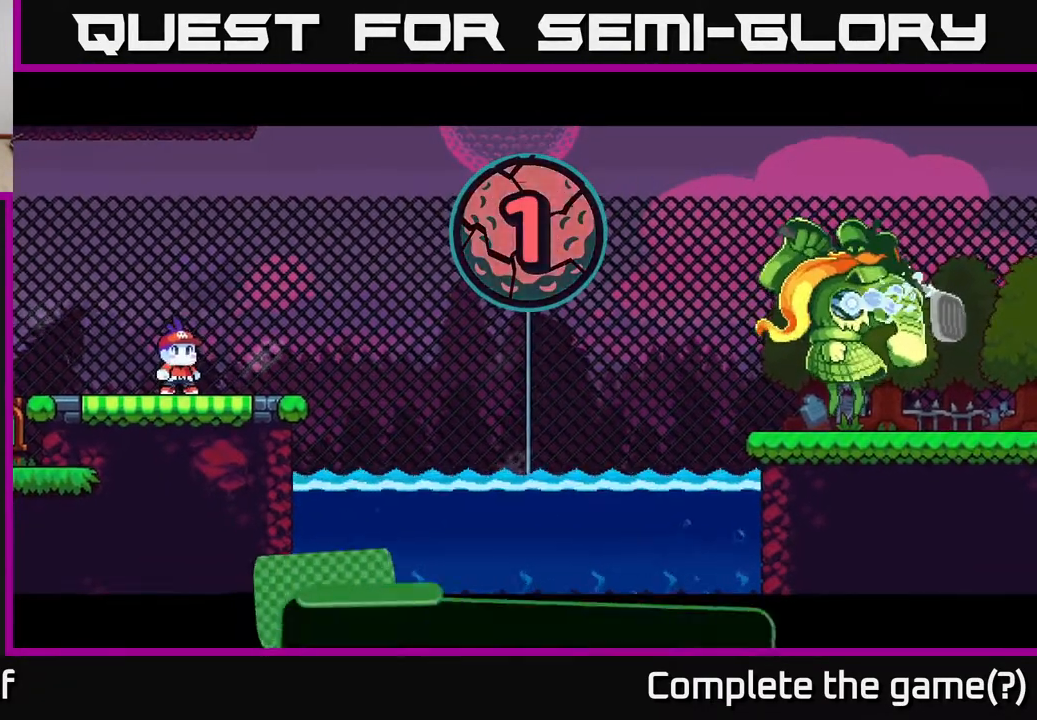
{"buttons": [], "left_stick": "center", "right_stick": "center", "events": []}
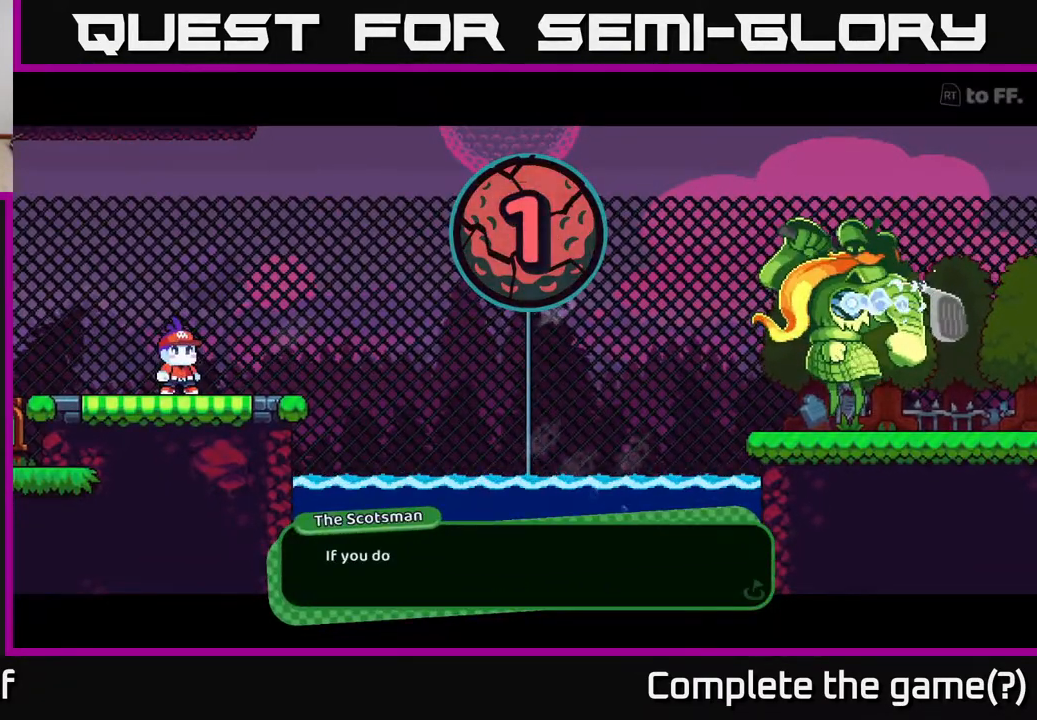
{"buttons": [], "left_stick": "center", "right_stick": "center", "events": [[300, "A", "down"], [483, "A", "up"]]}
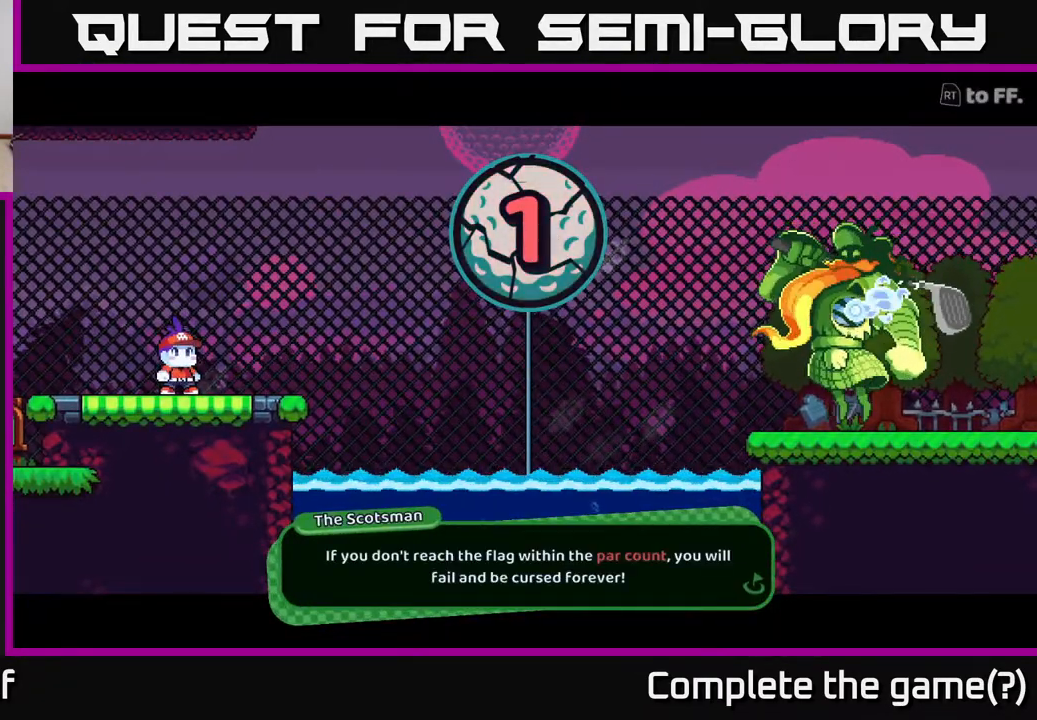
{"buttons": [], "left_stick": "center", "right_stick": "center", "events": []}
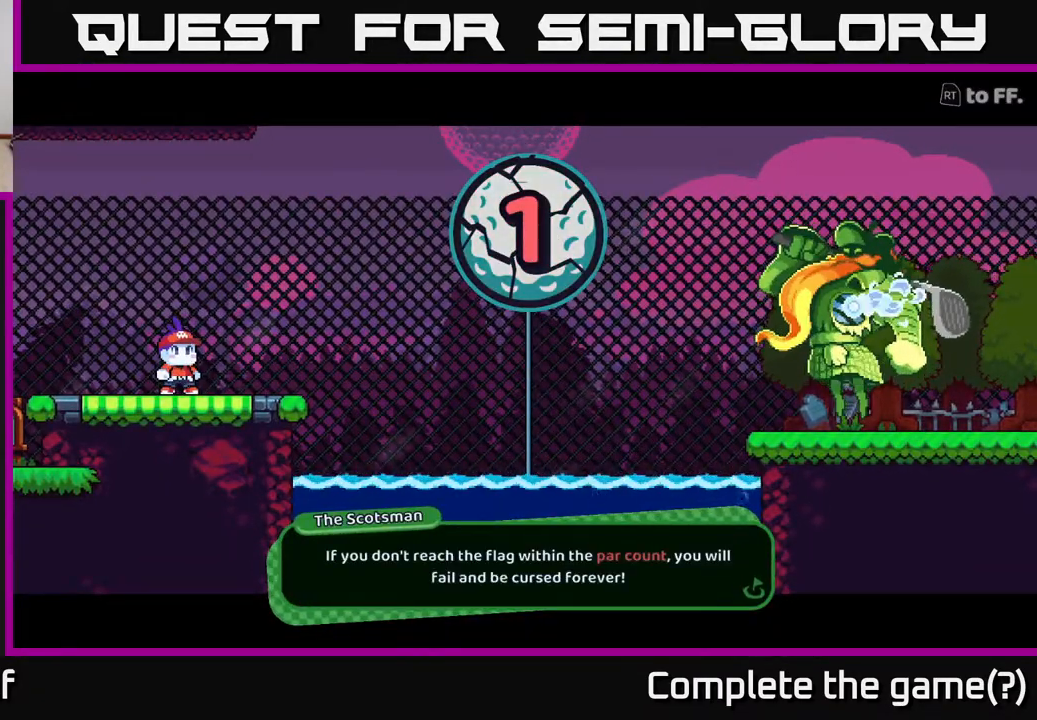
{"buttons": [], "left_stick": "center", "right_stick": "center", "events": []}
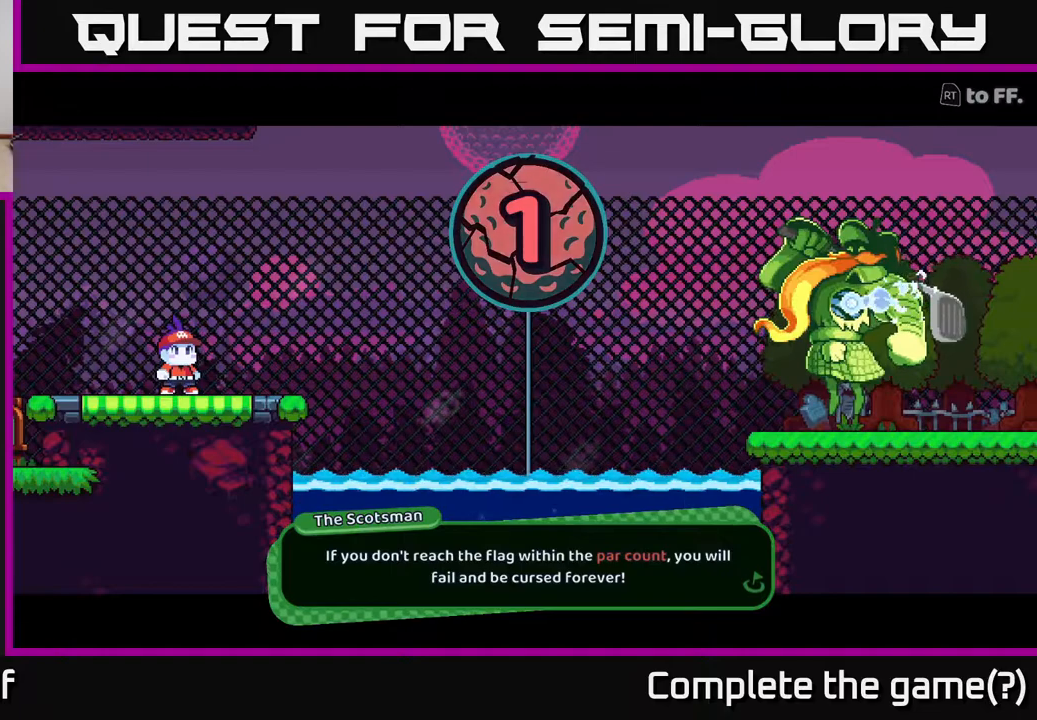
{"buttons": [], "left_stick": "center", "right_stick": "center", "events": []}
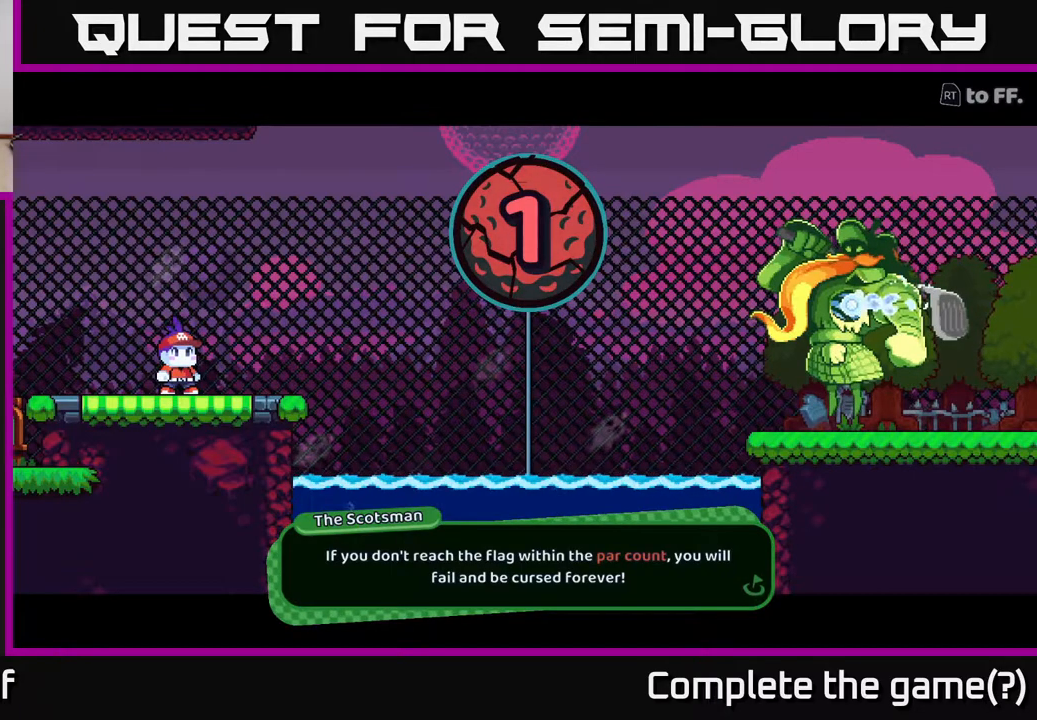
{"buttons": [], "left_stick": "center", "right_stick": "center", "events": []}
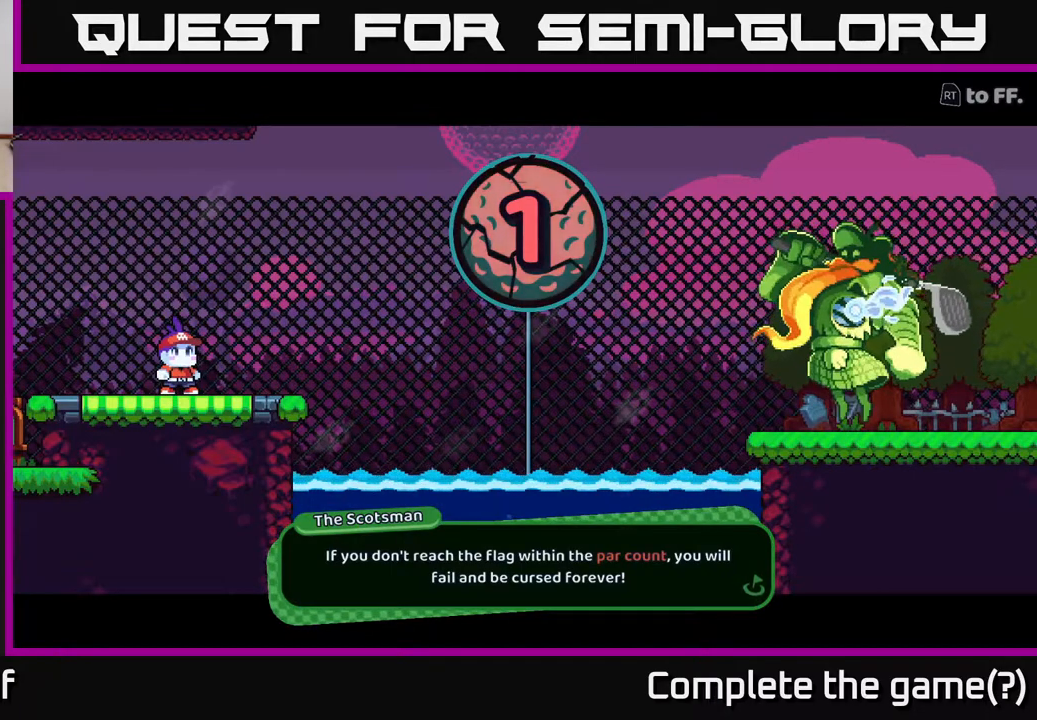
{"buttons": [], "left_stick": "center", "right_stick": "center", "events": []}
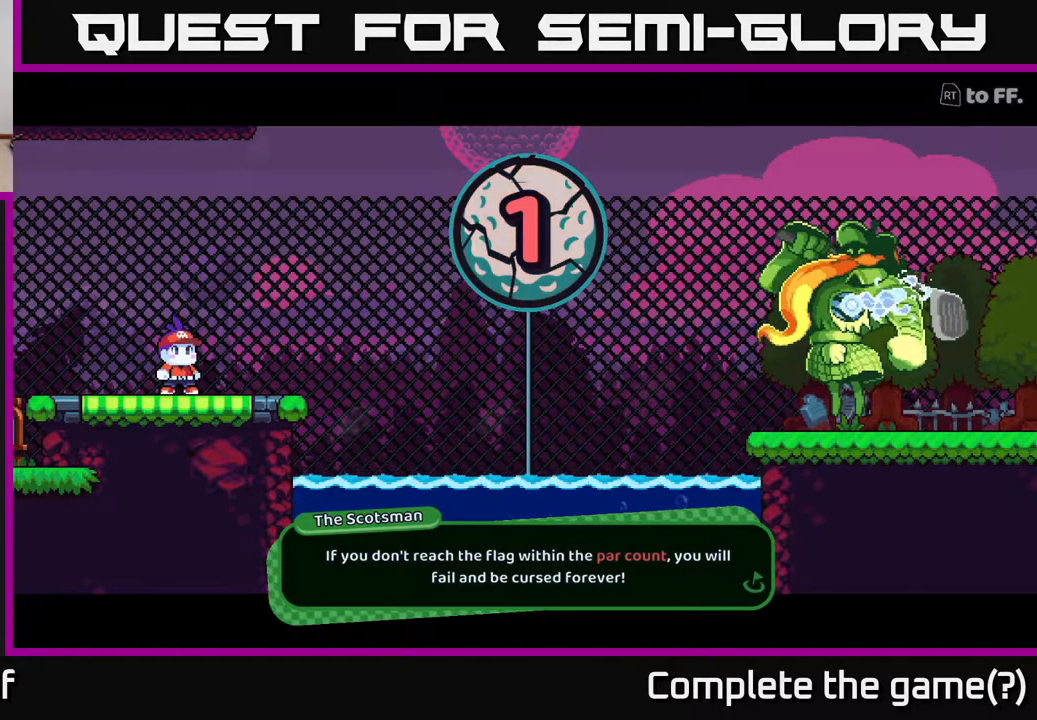
{"buttons": [], "left_stick": "center", "right_stick": "center", "events": []}
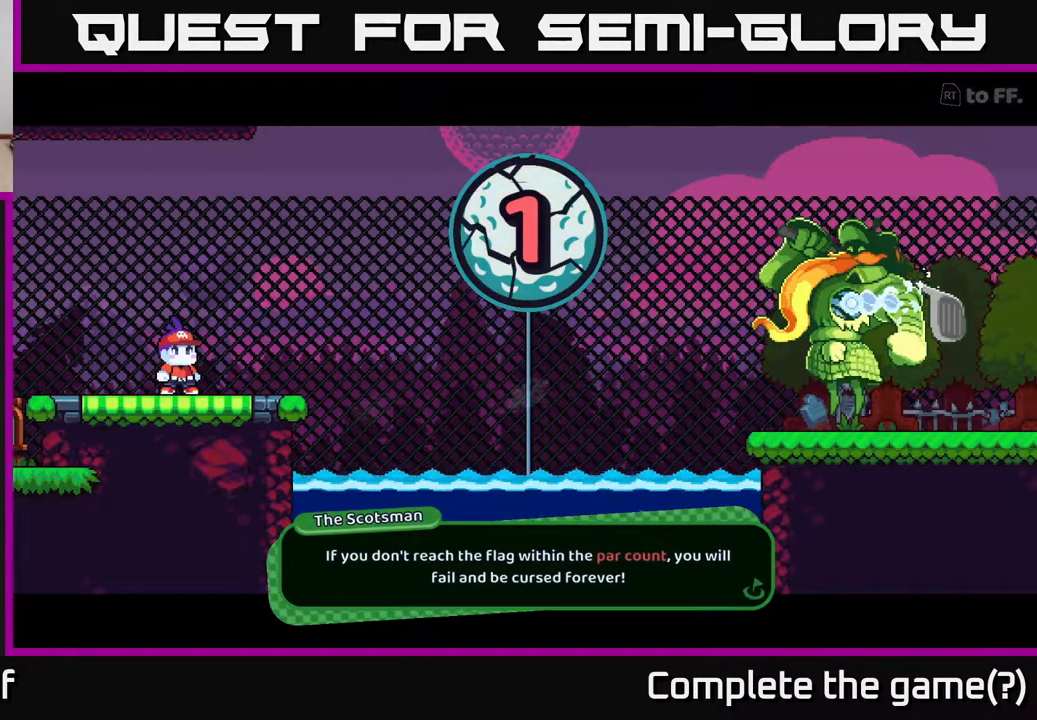
{"buttons": [], "left_stick": "center", "right_stick": "center", "events": []}
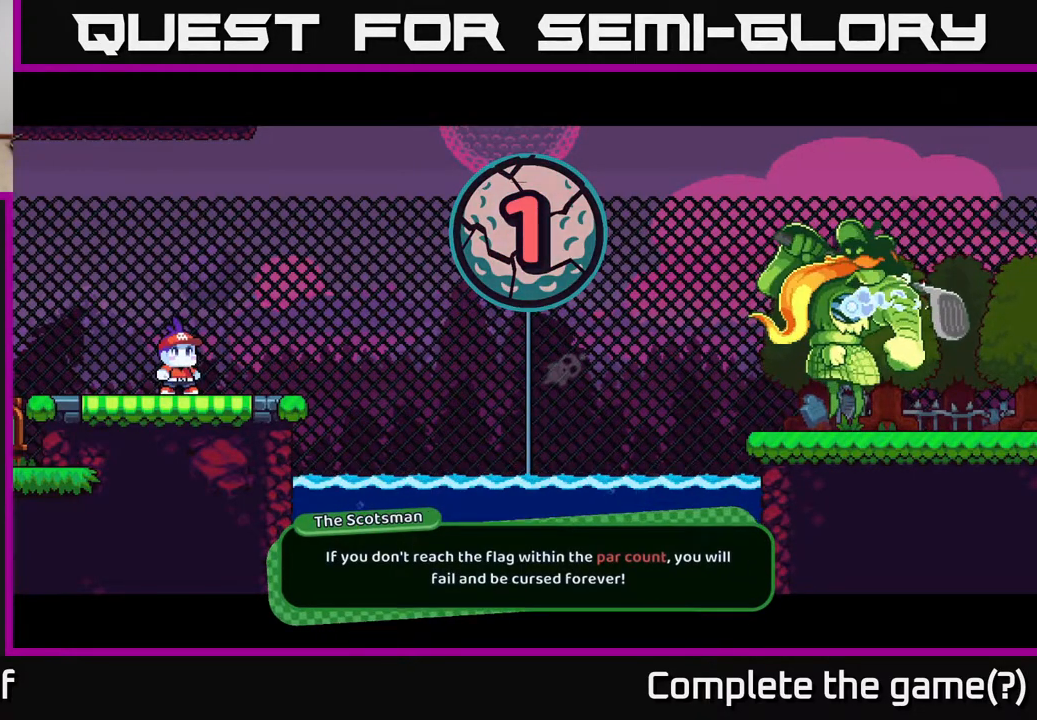
{"buttons": [], "left_stick": "center", "right_stick": "center", "events": [[33, "A", "down"], [200, "A", "up"]]}
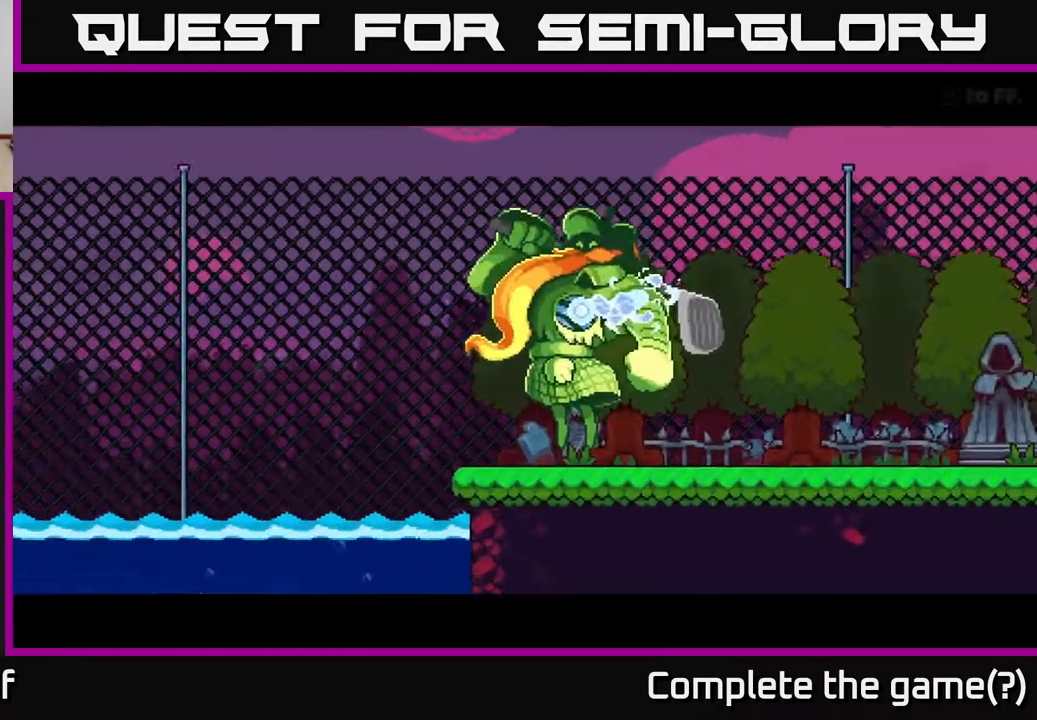
{"buttons": [], "left_stick": "center", "right_stick": "center", "events": []}
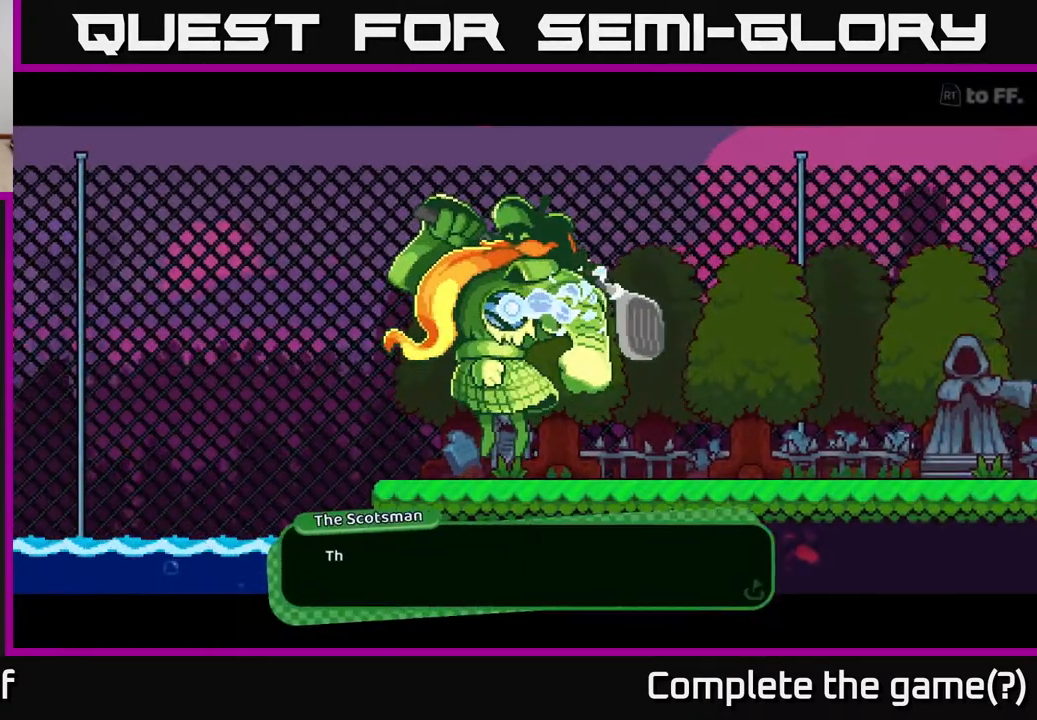
{"buttons": [], "left_stick": "center", "right_stick": "center", "events": []}
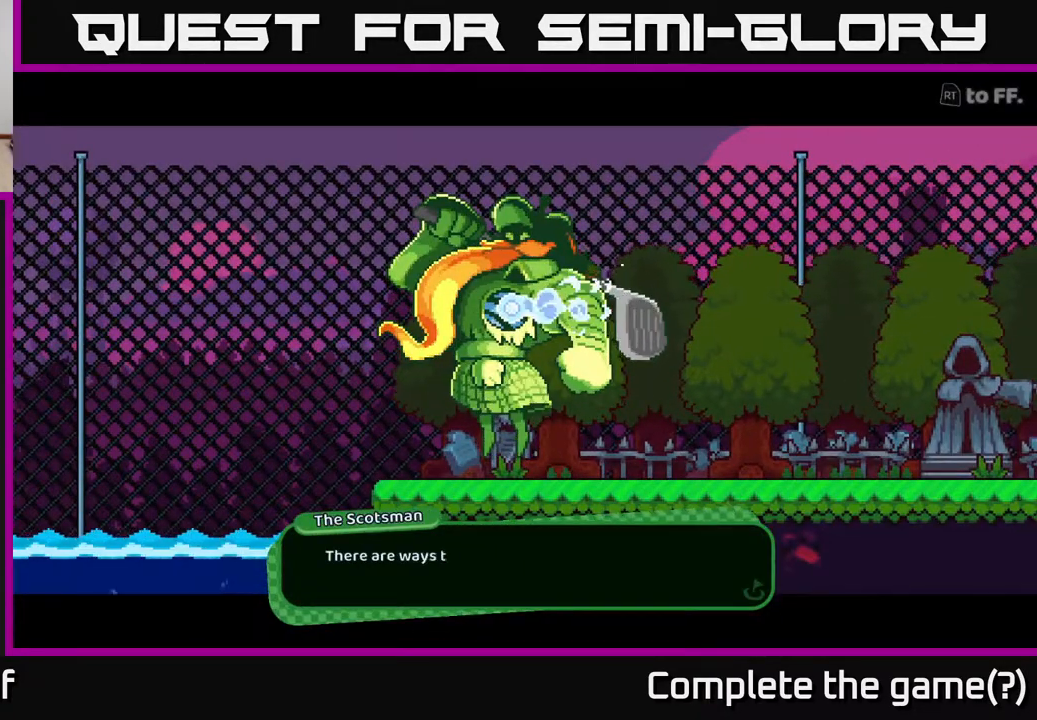
{"buttons": [], "left_stick": "center", "right_stick": "center", "events": []}
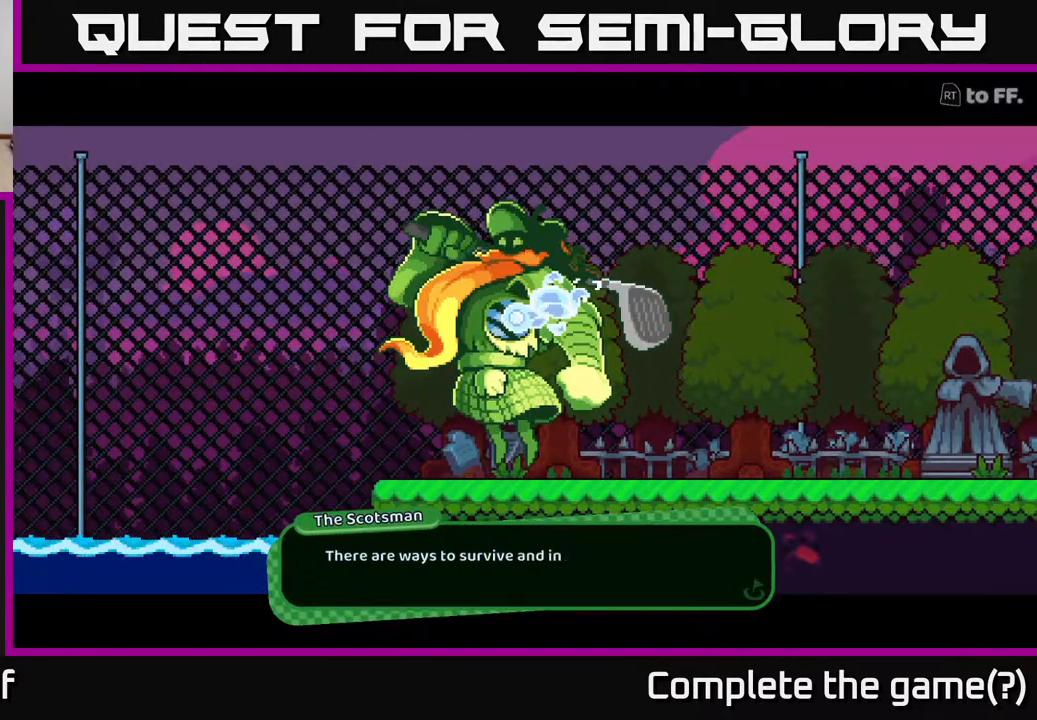
{"buttons": [], "left_stick": "center", "right_stick": "center", "events": [[283, "A", "down"], [467, "A", "up"]]}
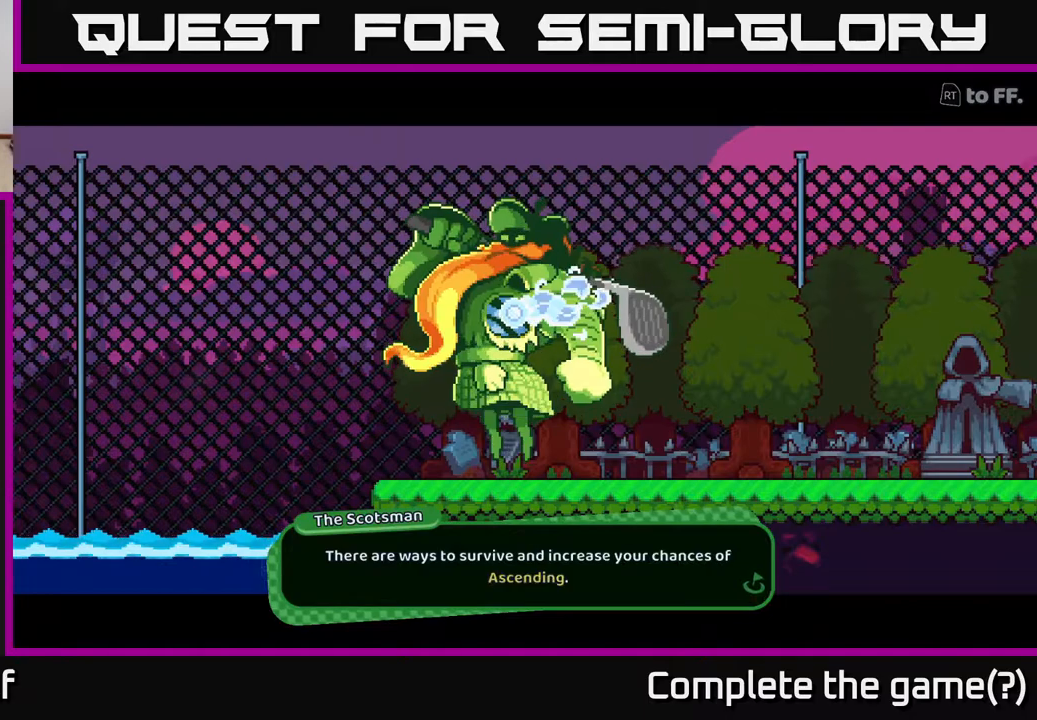
{"buttons": [], "left_stick": "center", "right_stick": "center", "events": []}
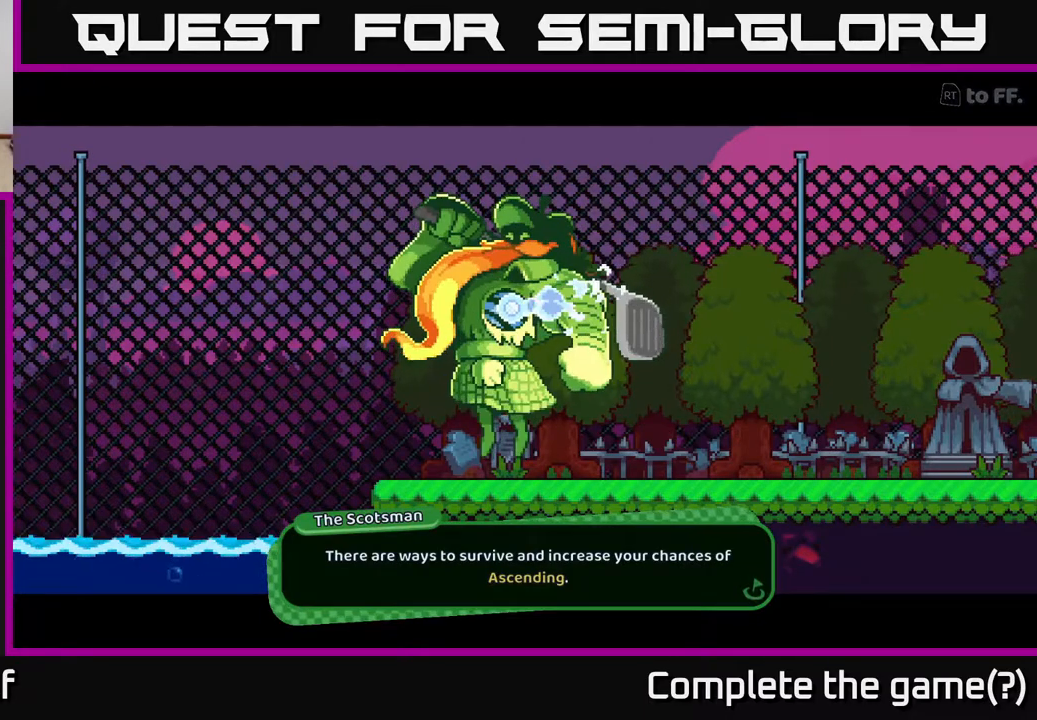
{"buttons": ["A"], "left_stick": "center", "right_stick": "center", "events": [[400, "A", "down"]]}
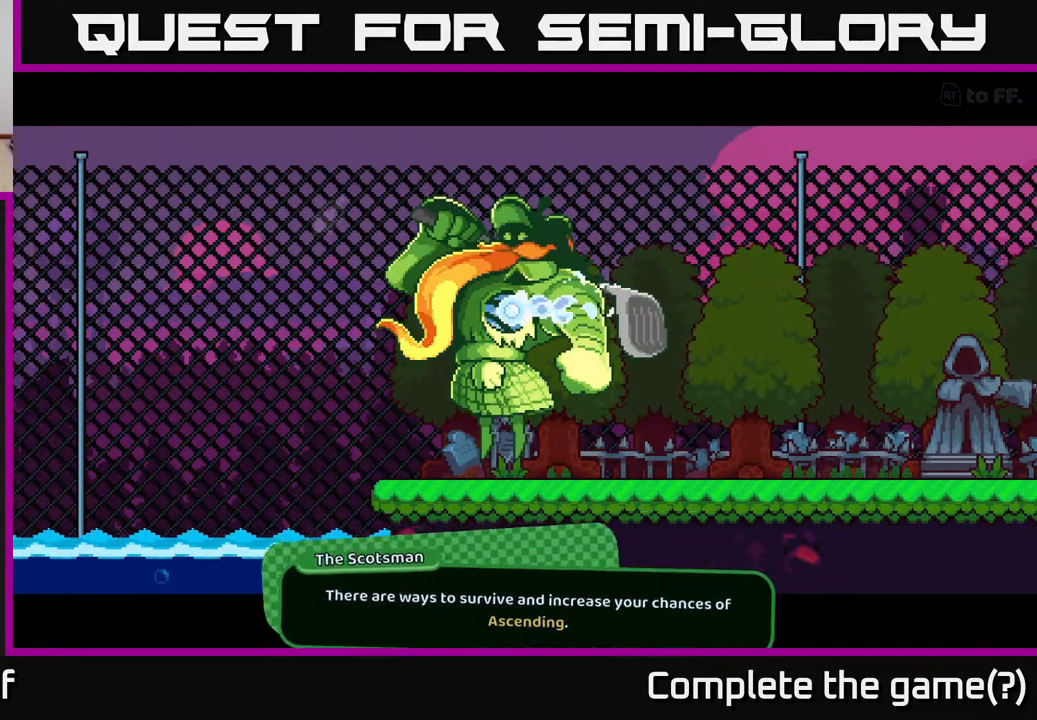
{"buttons": [], "left_stick": "center", "right_stick": "center", "events": [[100, "A", "up"]]}
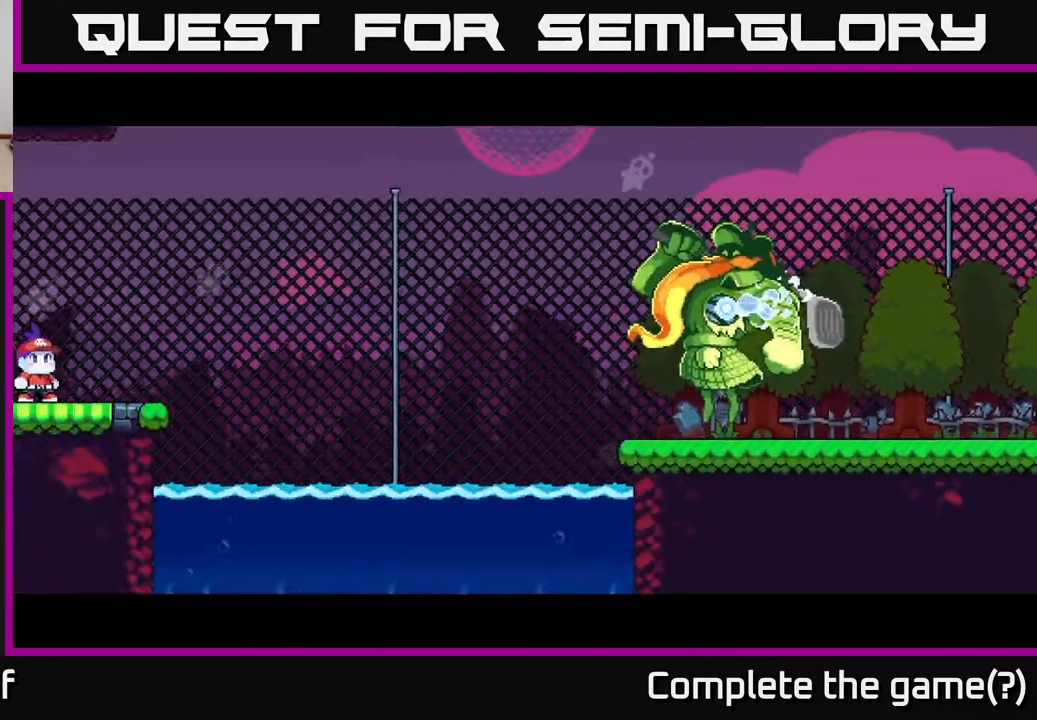
{"buttons": [], "left_stick": "center", "right_stick": "center", "events": []}
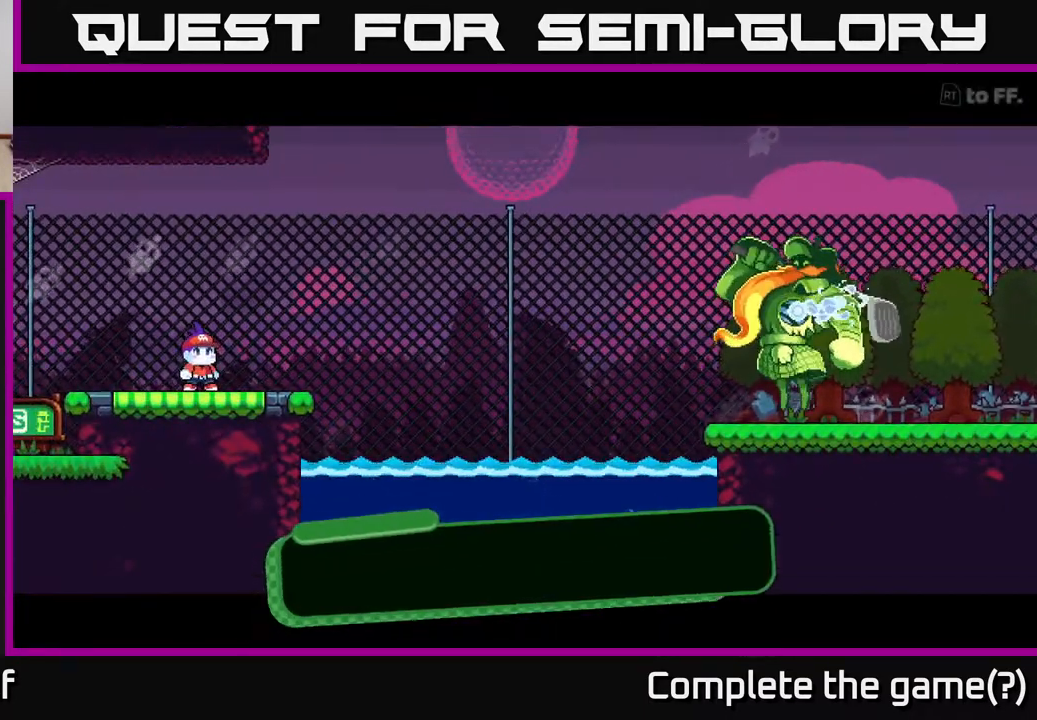
{"buttons": ["A"], "left_stick": "center", "right_stick": "center", "events": [[450, "A", "down"]]}
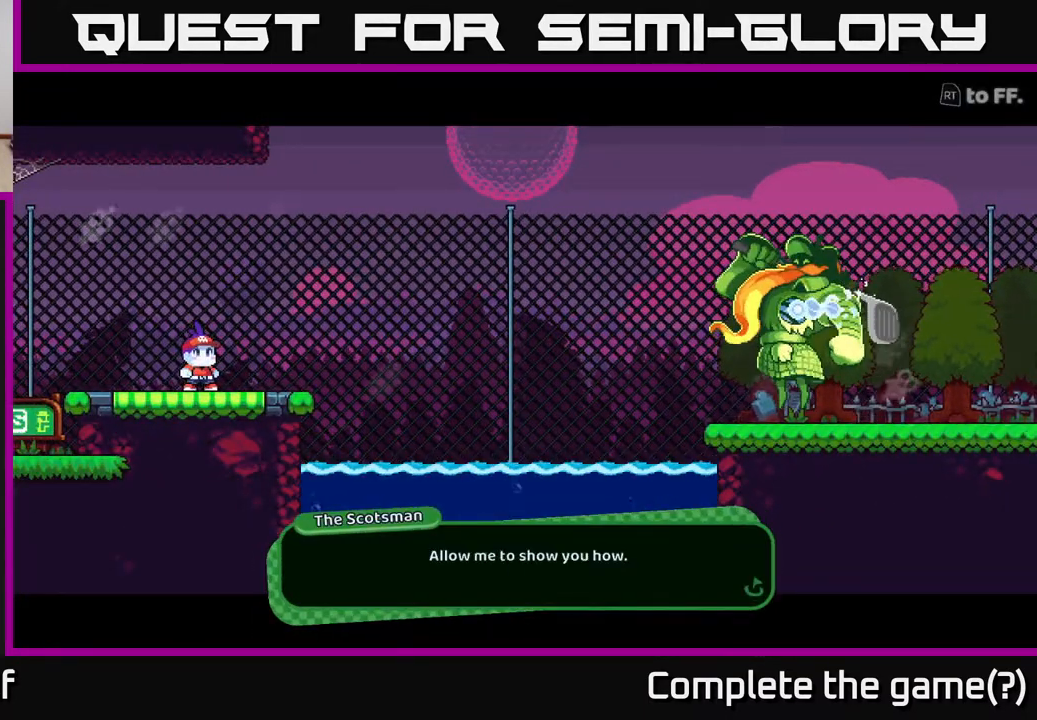
{"buttons": [], "left_stick": "center", "right_stick": "center", "events": [[133, "A", "up"]]}
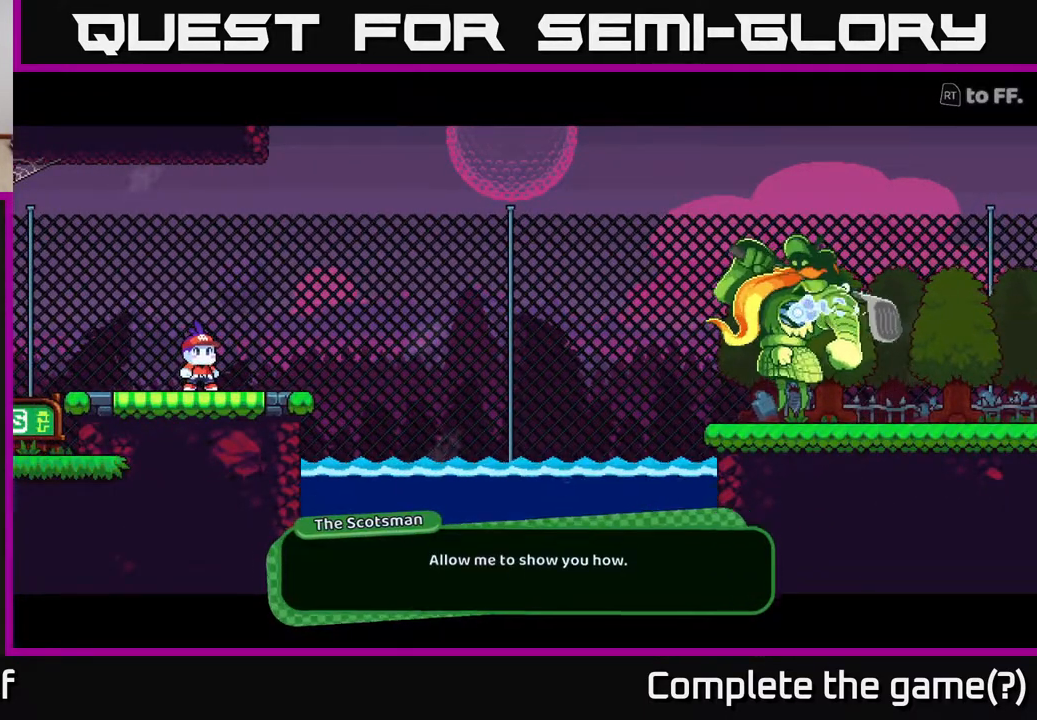
{"buttons": [], "left_stick": "center", "right_stick": "center", "events": [[17, "A", "down"], [183, "A", "up"]]}
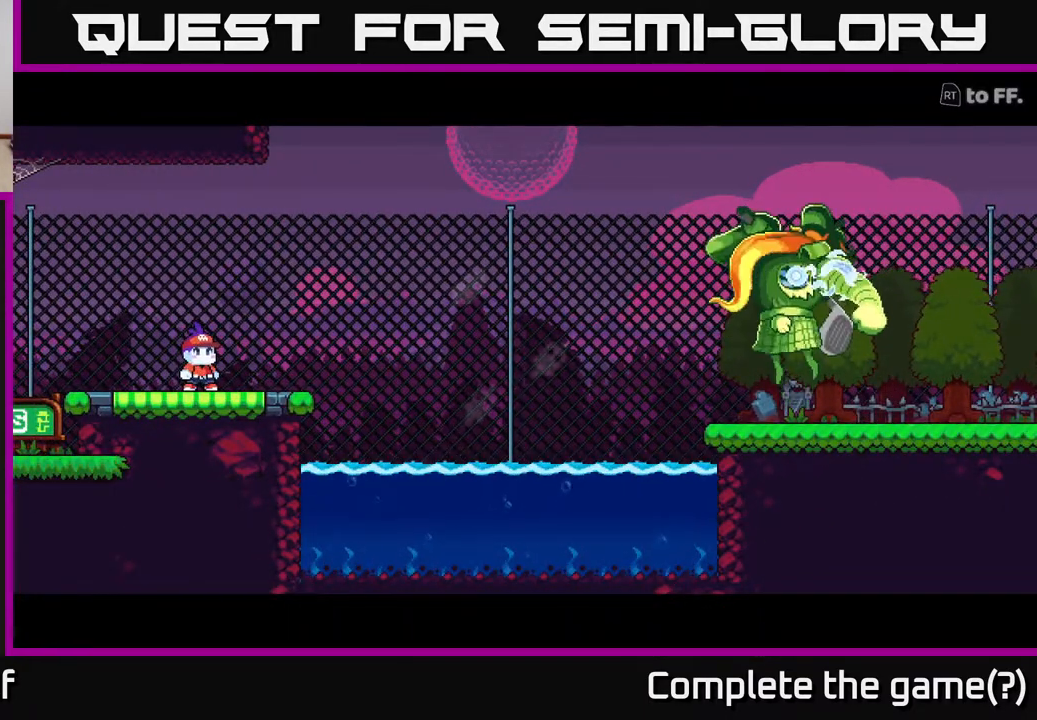
{"buttons": [], "left_stick": "center", "right_stick": "center", "events": []}
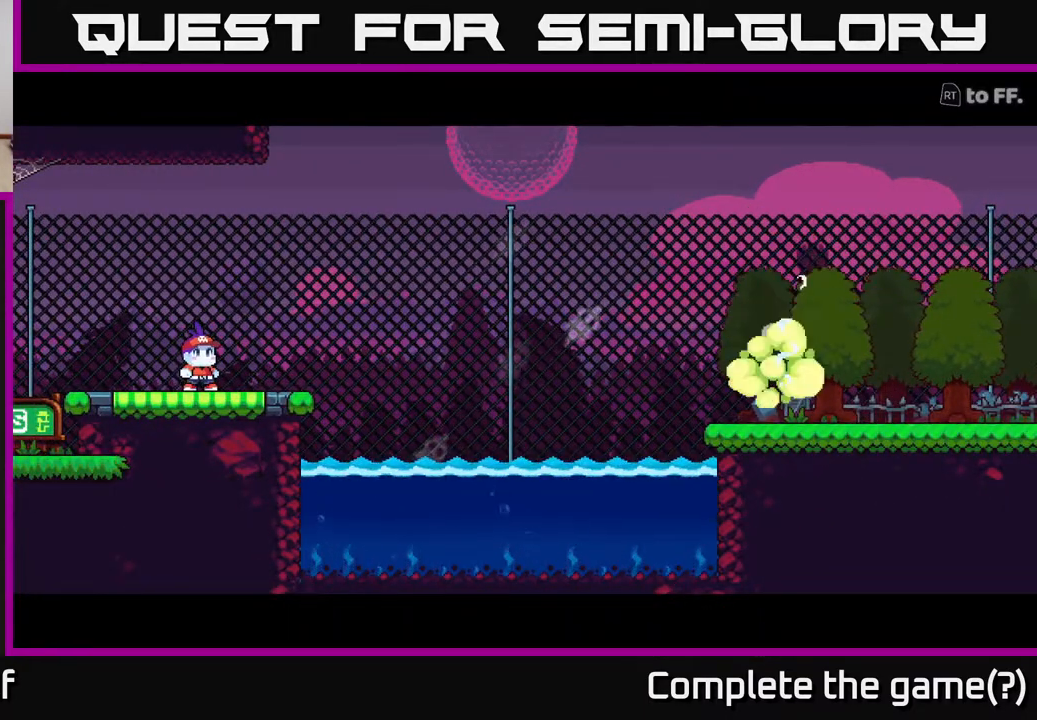
{"buttons": [], "left_stick": "center", "right_stick": "center", "events": []}
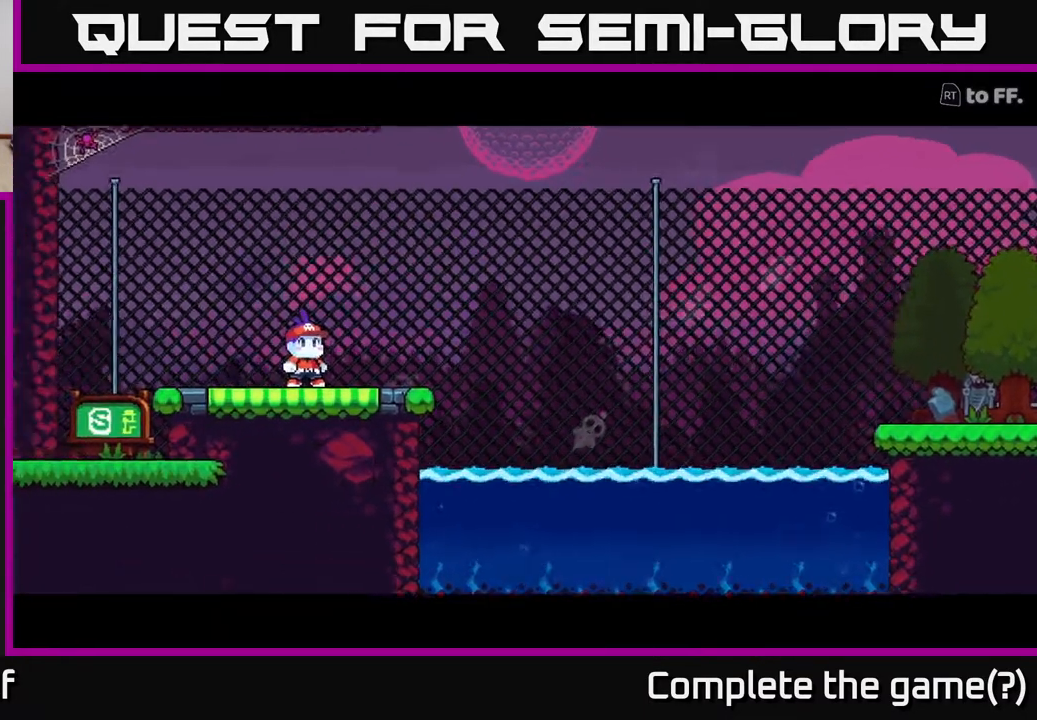
{"buttons": [], "left_stick": "center", "right_stick": "center", "events": []}
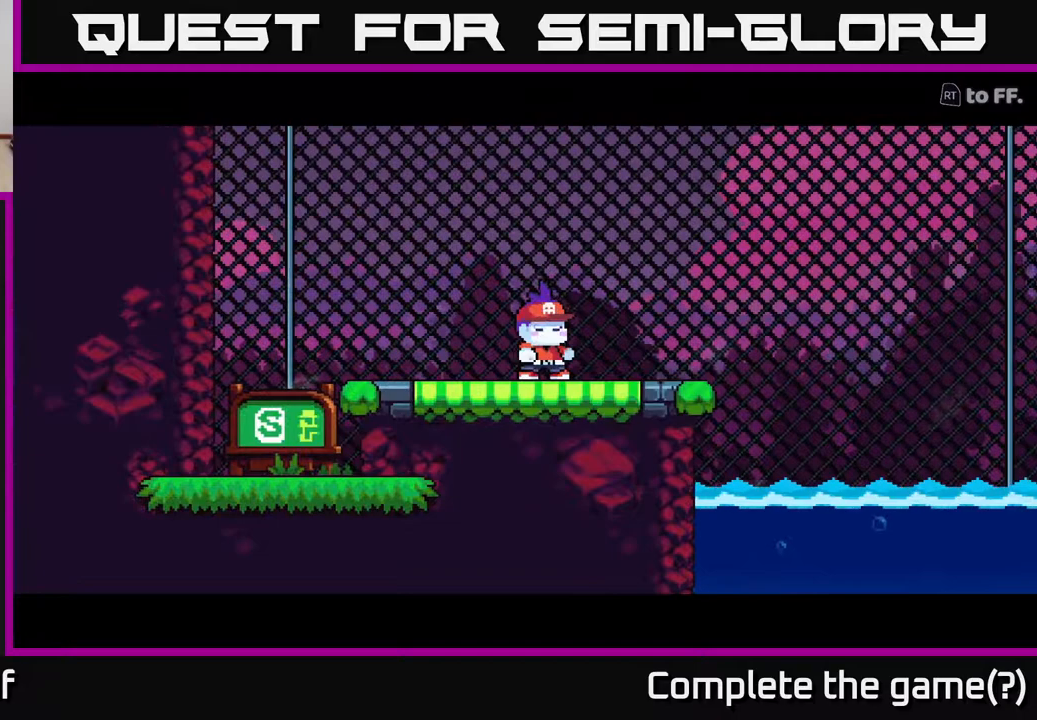
{"buttons": [], "left_stick": "center", "right_stick": "center", "events": []}
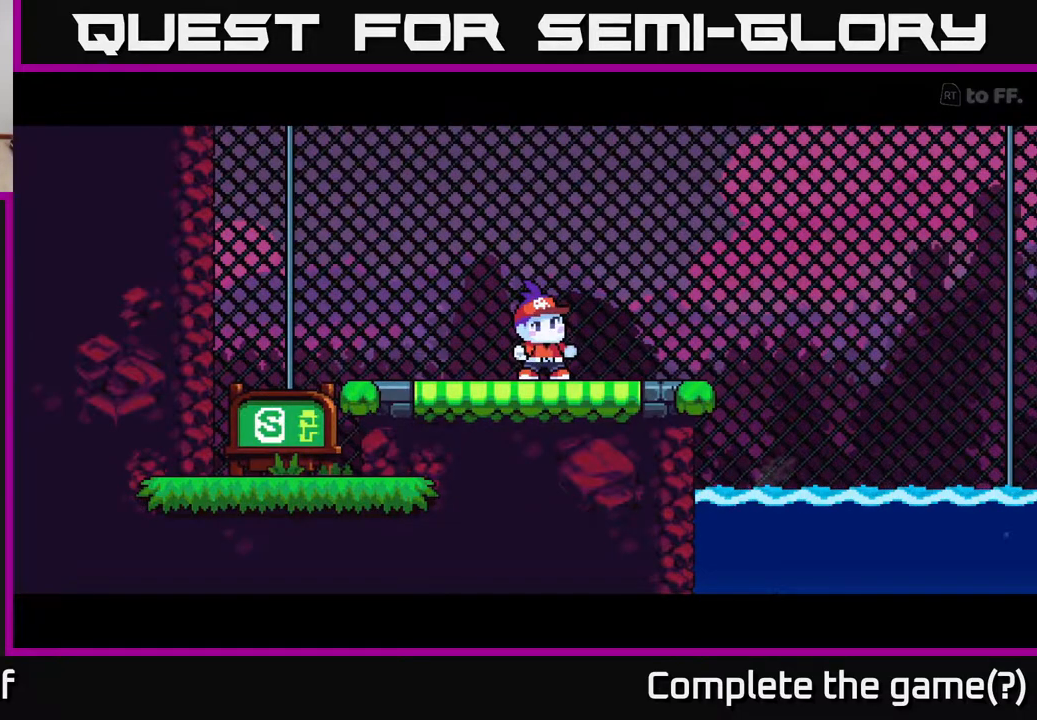
{"buttons": [], "left_stick": "center", "right_stick": "center", "events": []}
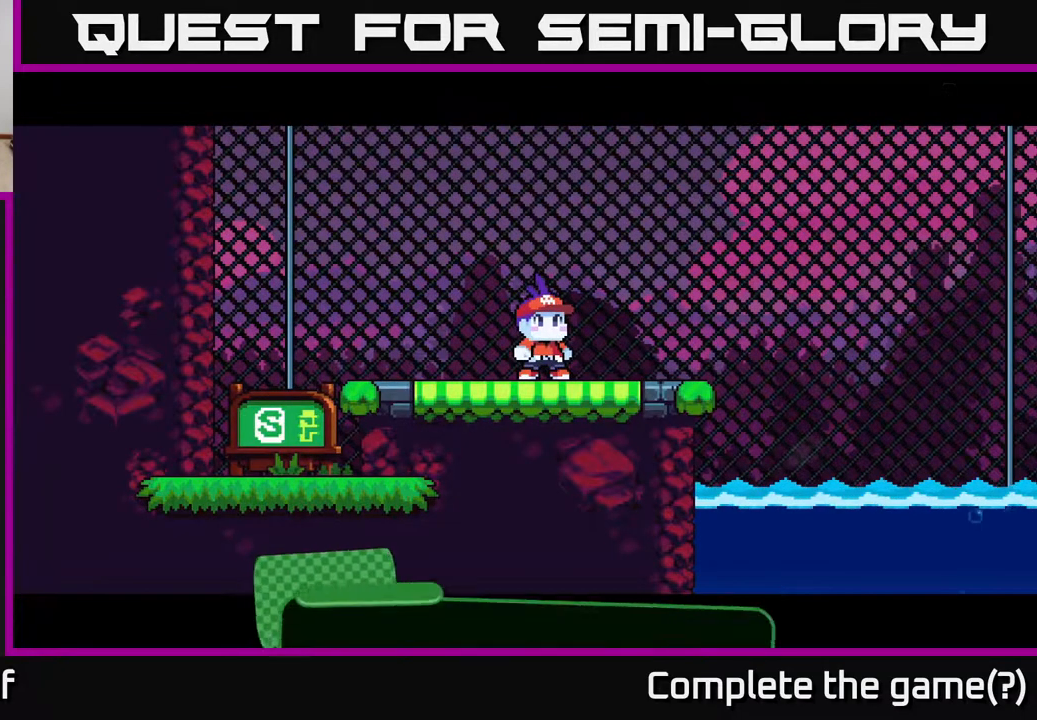
{"buttons": [], "left_stick": "center", "right_stick": "center", "events": []}
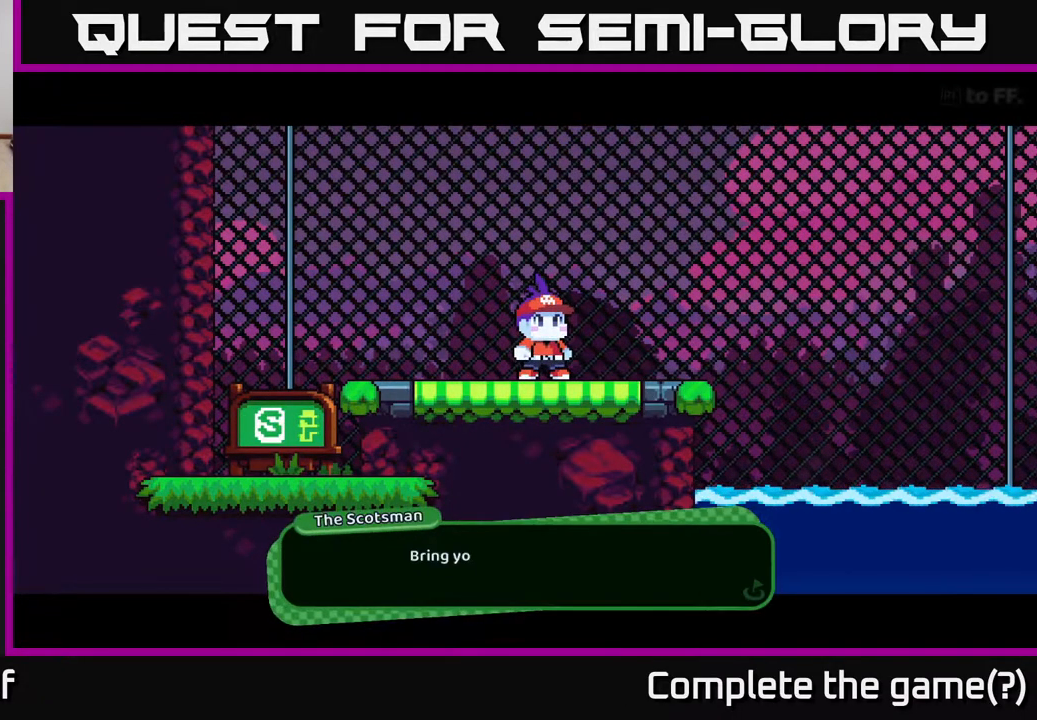
{"buttons": [], "left_stick": "center", "right_stick": "center", "events": [[167, "A", "down"], [283, "A", "up"]]}
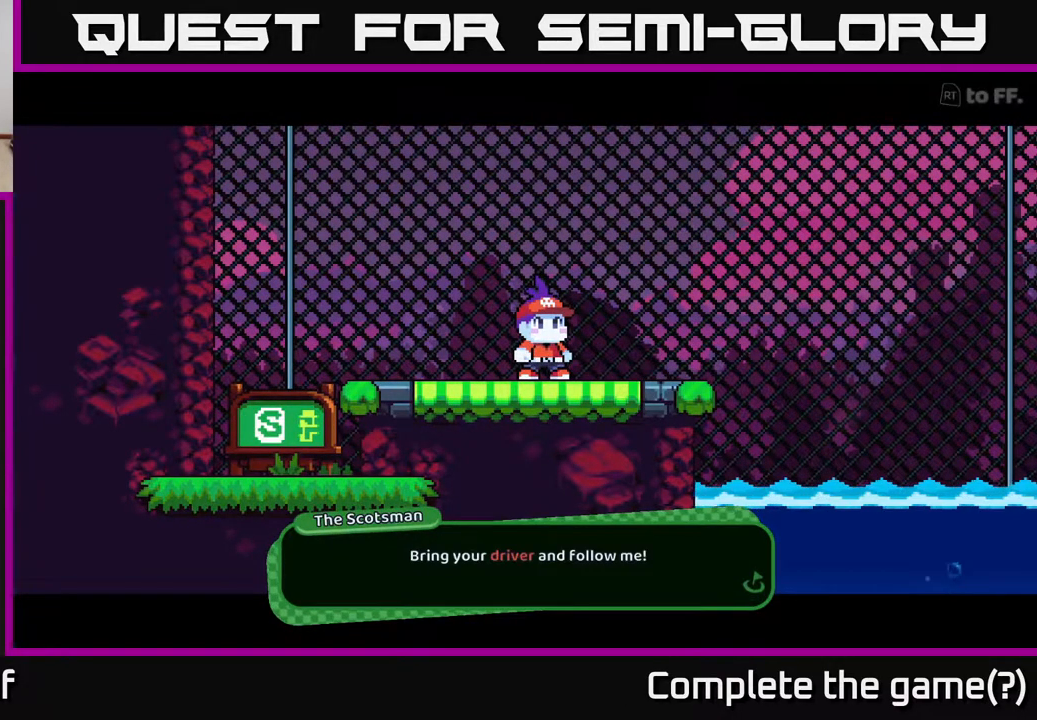
{"buttons": [], "left_stick": "center", "right_stick": "center", "events": [[317, "A", "down"], [500, "A", "up"]]}